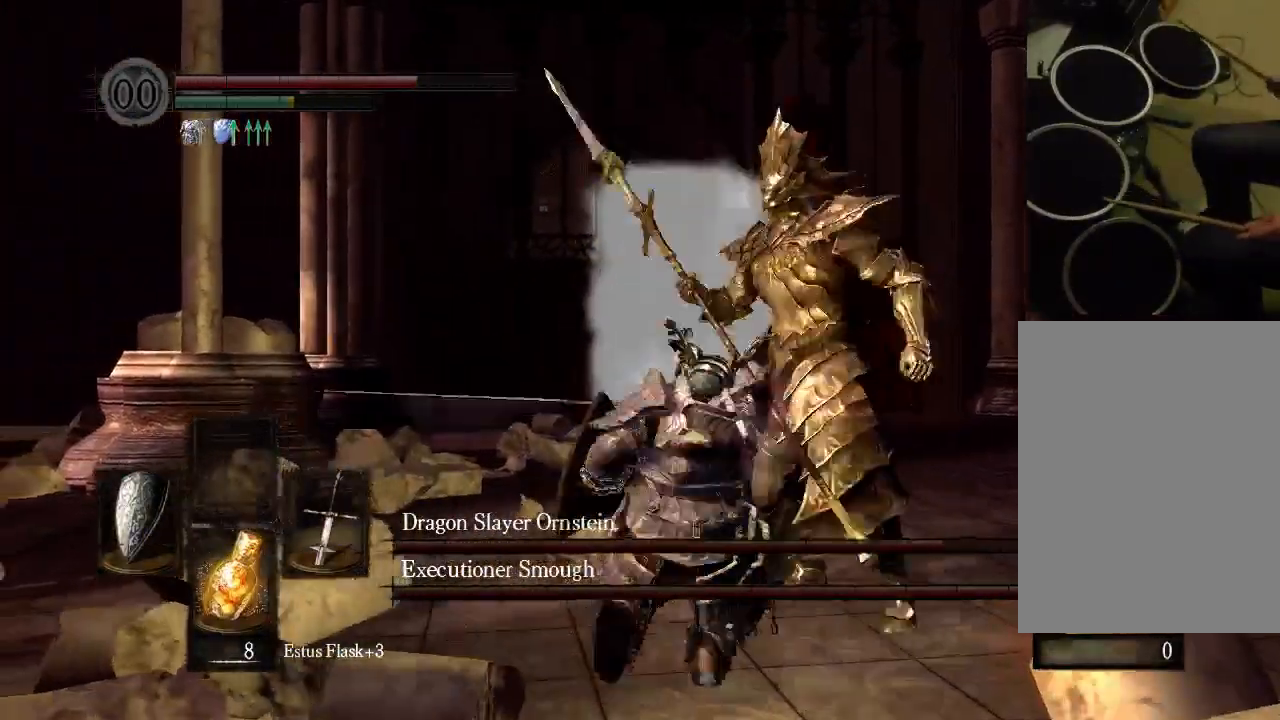
Gameplay with a controller (Xbox layout); each line is a JSON object with the inputs held at the frame after it. "events" lists button and stick changes between this image and that frame as [ms after this image, input, new state], when the widget could be followed in between. Not read: L3 R3.
{"buttons": [], "left_stick": "center", "right_stick": "center", "events": [[367, "DPAD_LEFT", "down"], [400, "R1", "down"], [433, "DPAD_LEFT", "up"], [433, "R2", "down"], [500, "R1", "up"], [500, "R2", "up"]]}
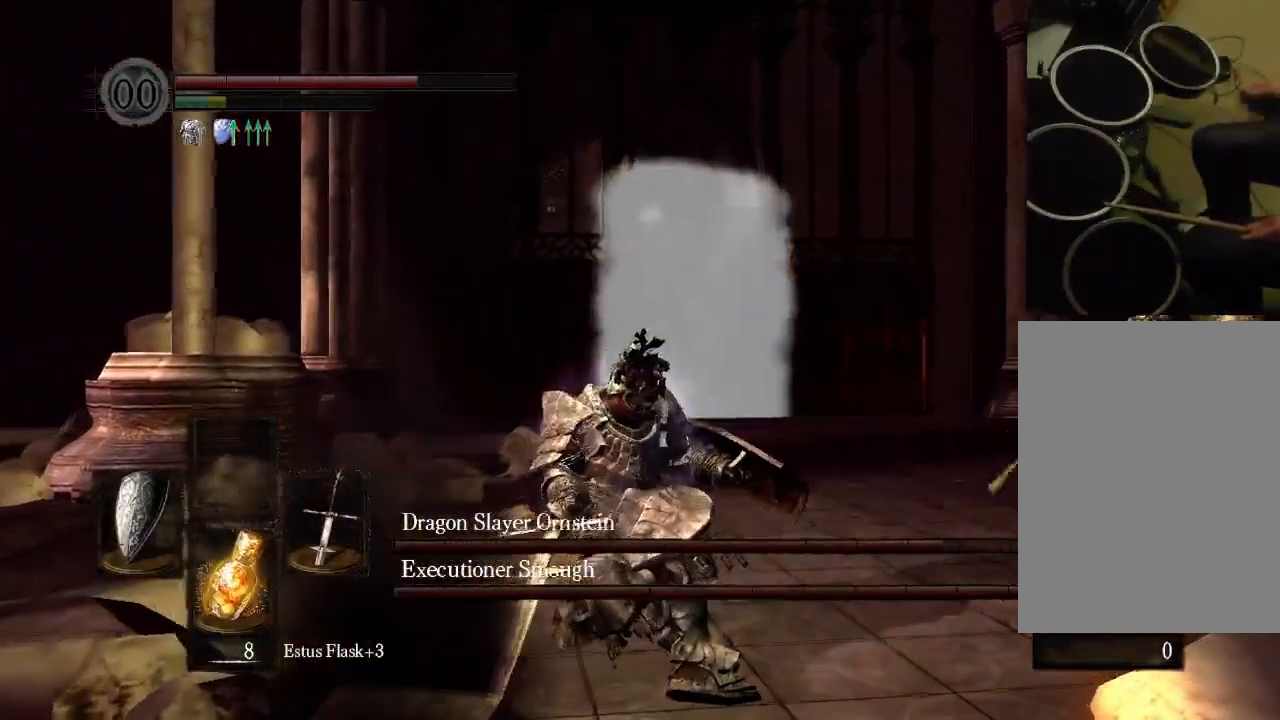
{"buttons": [], "left_stick": "center", "right_stick": "center", "events": []}
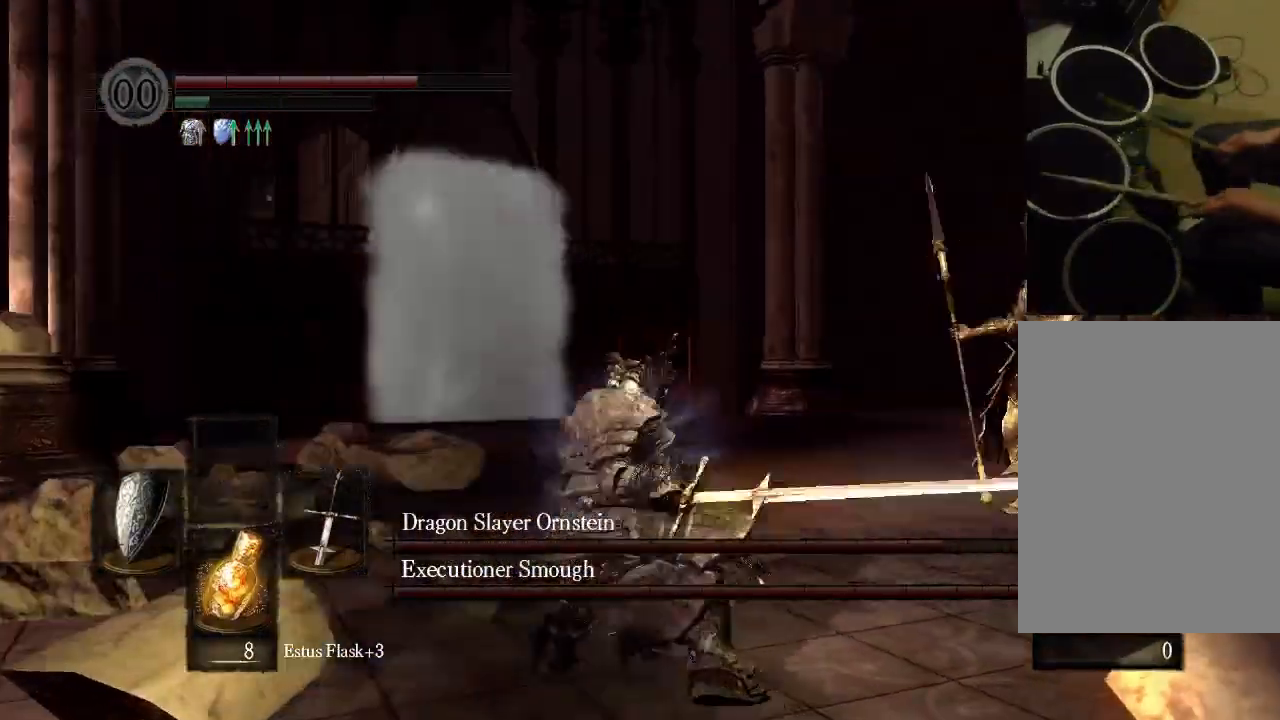
{"buttons": [], "left_stick": "center", "right_stick": "center"}
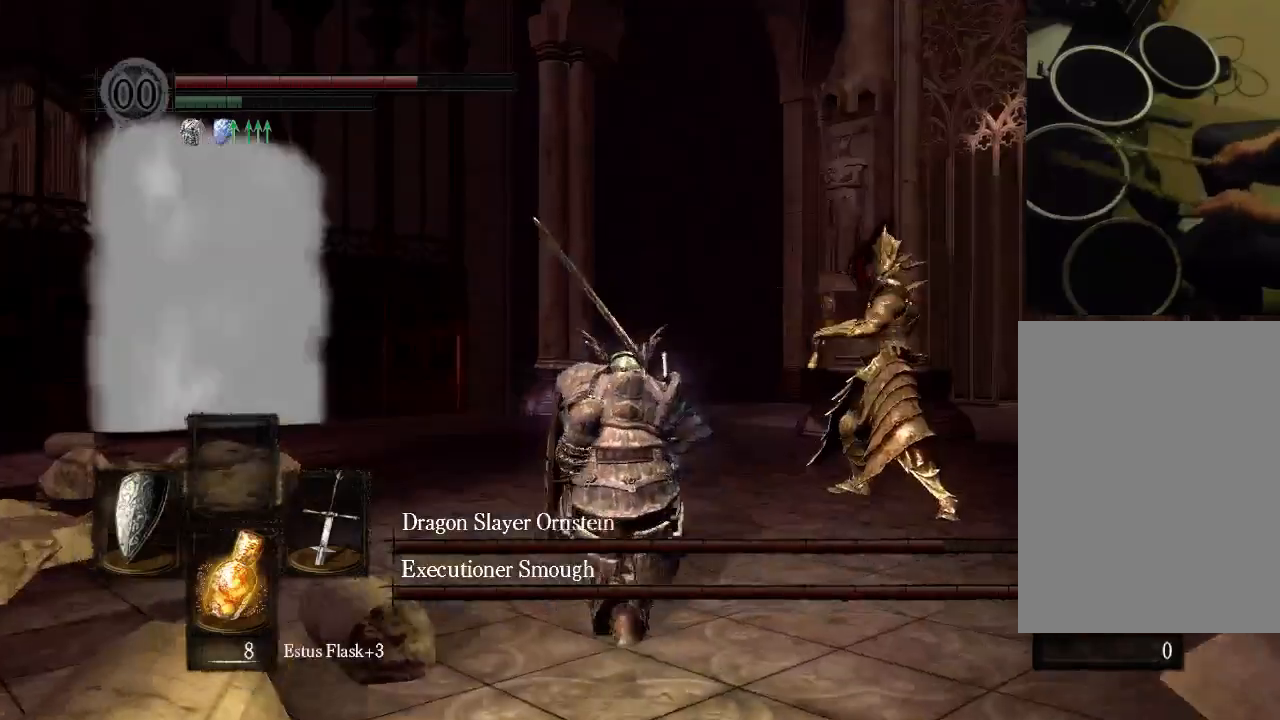
{"buttons": [], "left_stick": "center", "right_stick": "center"}
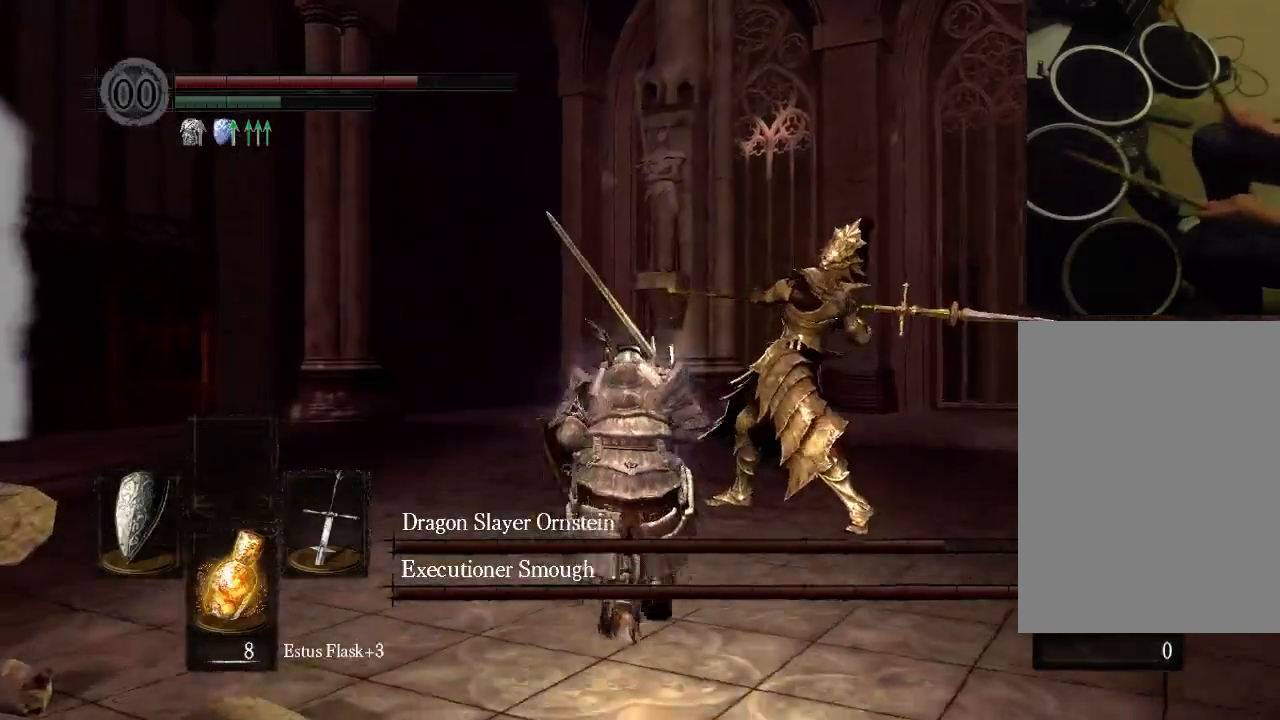
{"buttons": [], "left_stick": "center", "right_stick": "center", "events": []}
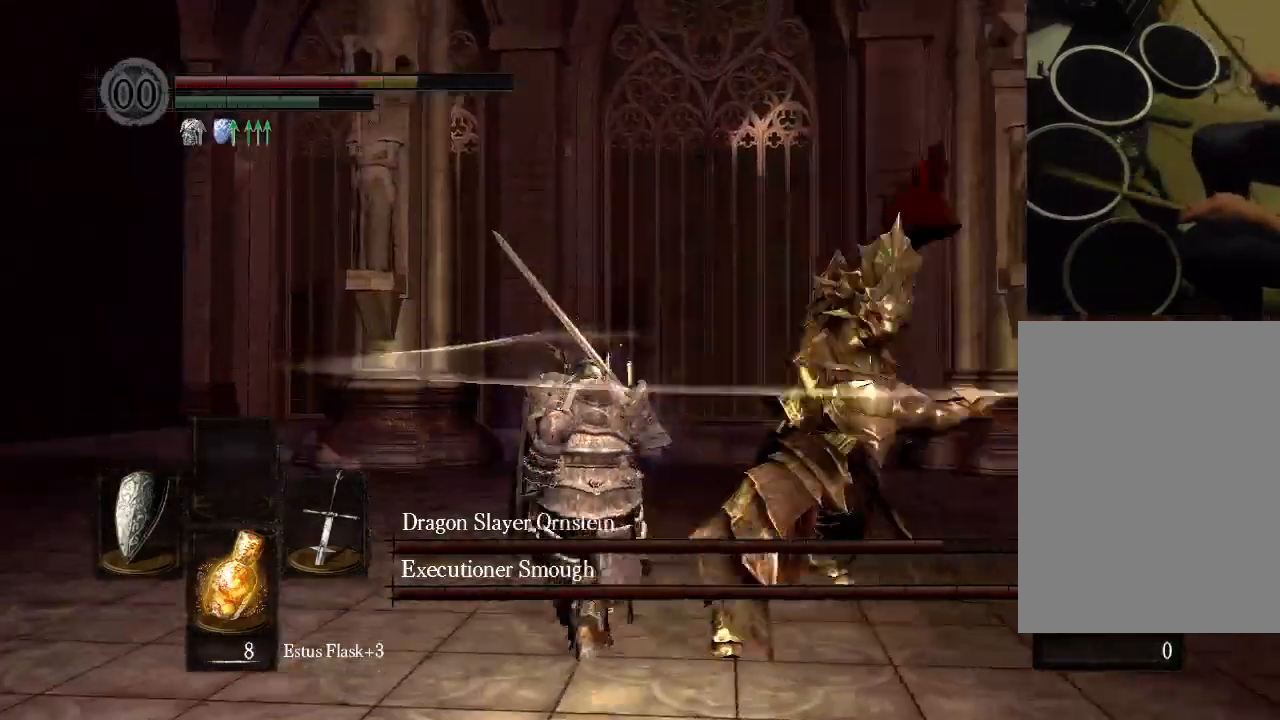
{"buttons": [], "left_stick": "center", "right_stick": "center", "events": []}
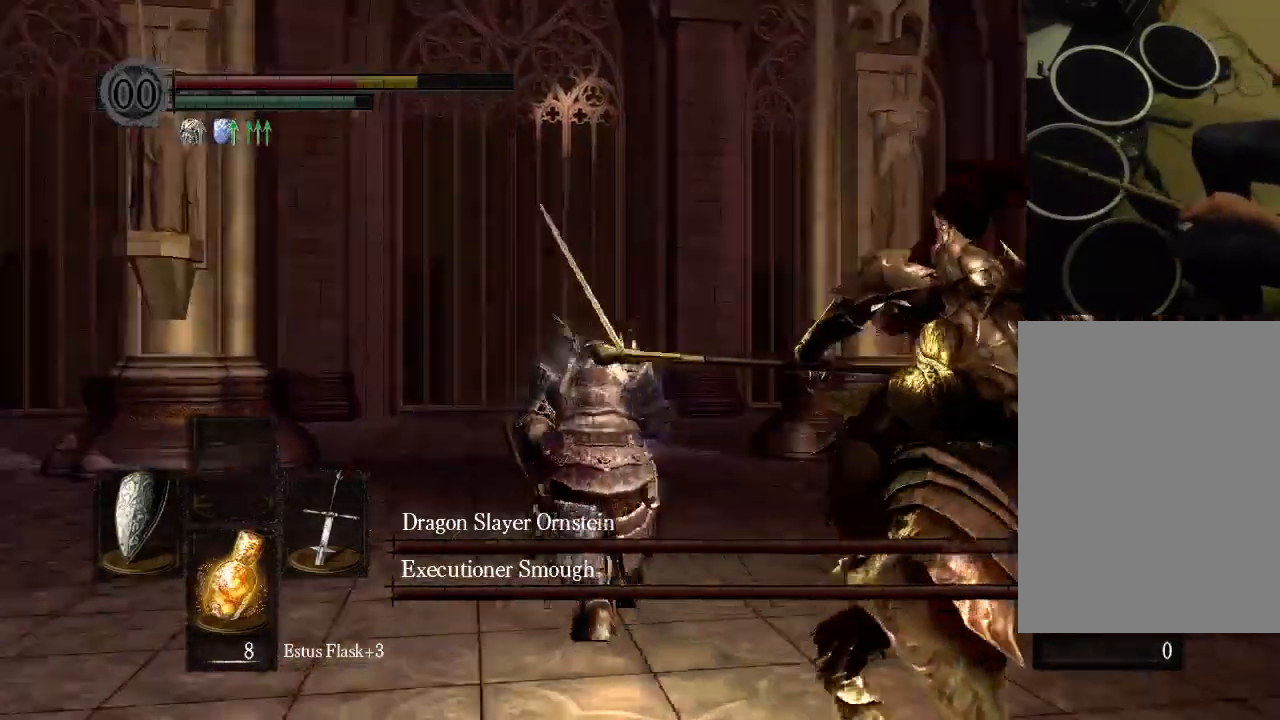
{"buttons": [], "left_stick": "center", "right_stick": "center", "events": [[167, "R1", "down"], [233, "R1", "up"], [433, "DPAD_UP", "down"], [467, "DPAD_UP", "up"]]}
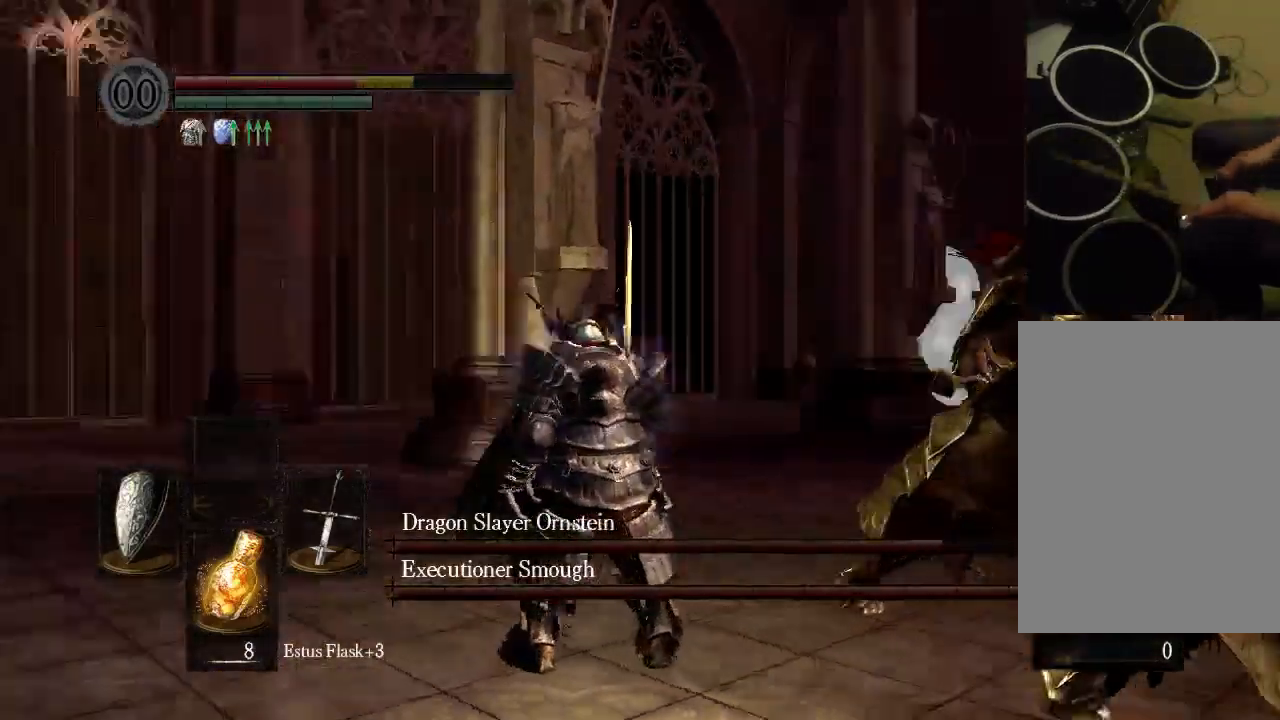
{"buttons": ["SELECT"], "left_stick": "center", "right_stick": "center", "events": [[433, "SELECT", "down"]]}
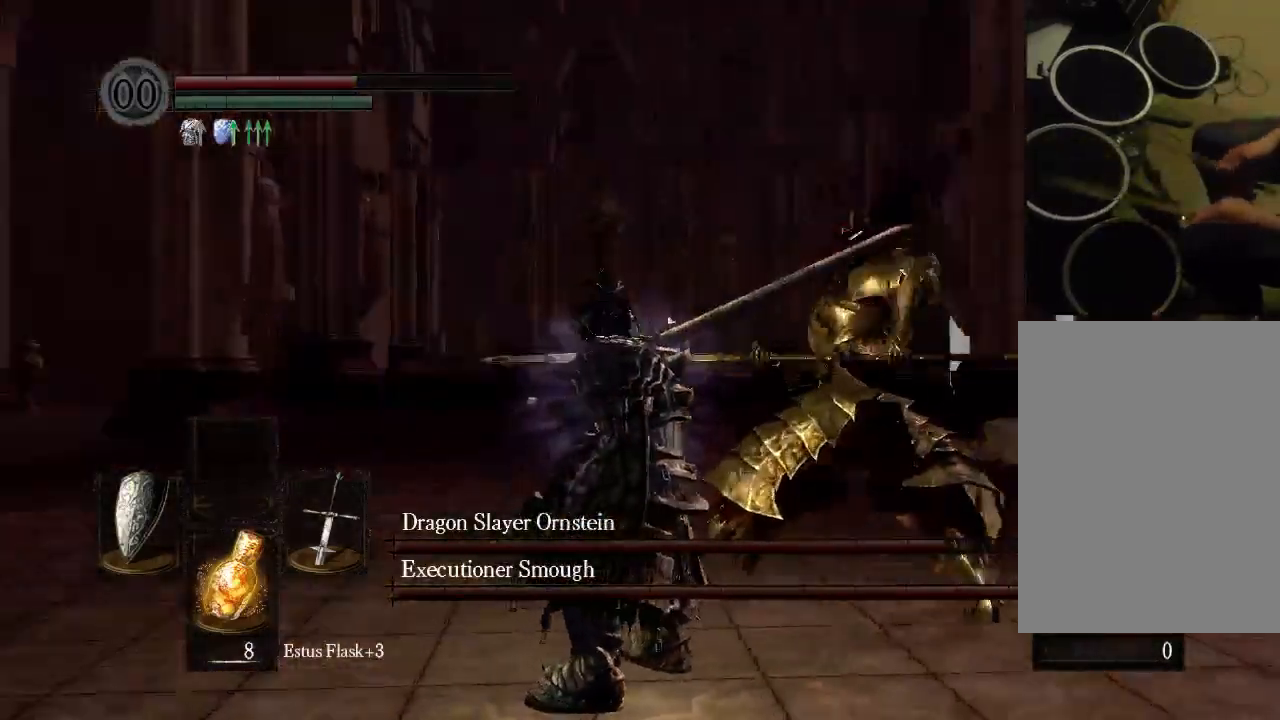
{"buttons": [], "left_stick": "center", "right_stick": "center", "events": [[33, "SELECT", "up"], [200, "left_stick", "up"], [333, "R1", "down"], [333, "left_stick", "center"], [433, "R1", "up"]]}
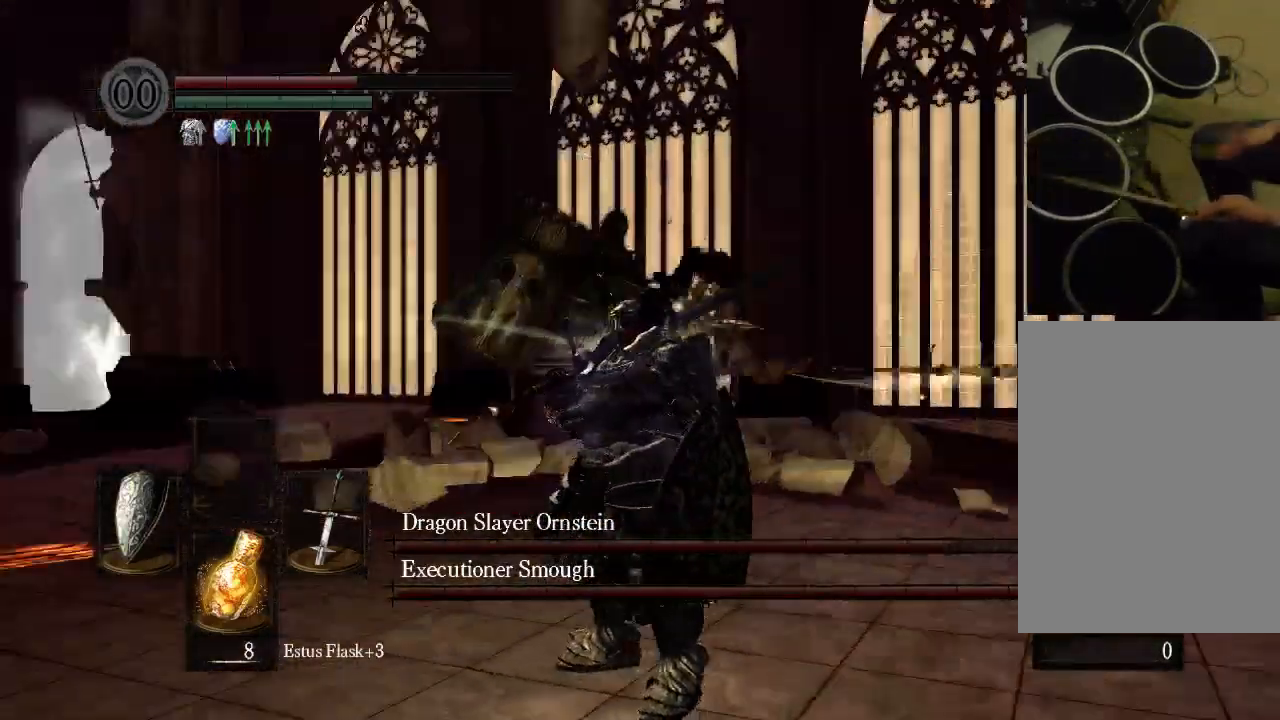
{"buttons": [], "left_stick": "center", "right_stick": "center", "events": []}
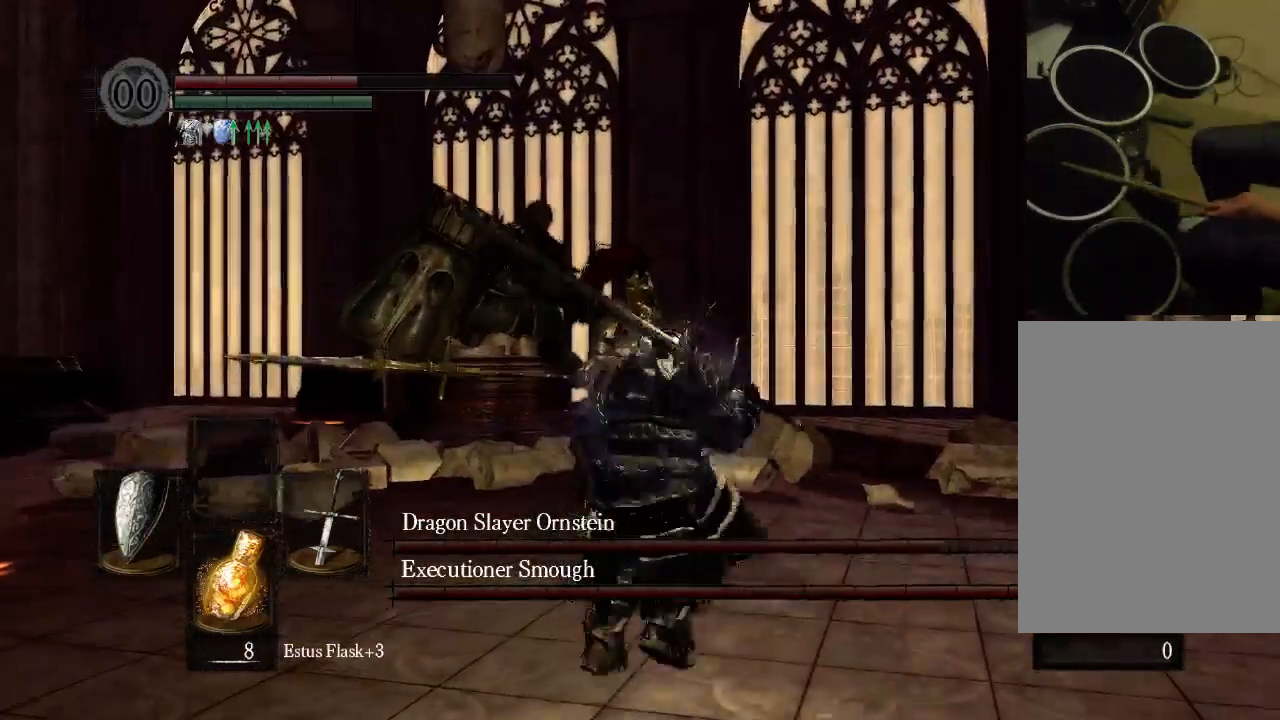
{"buttons": [], "left_stick": "center", "right_stick": "center", "events": []}
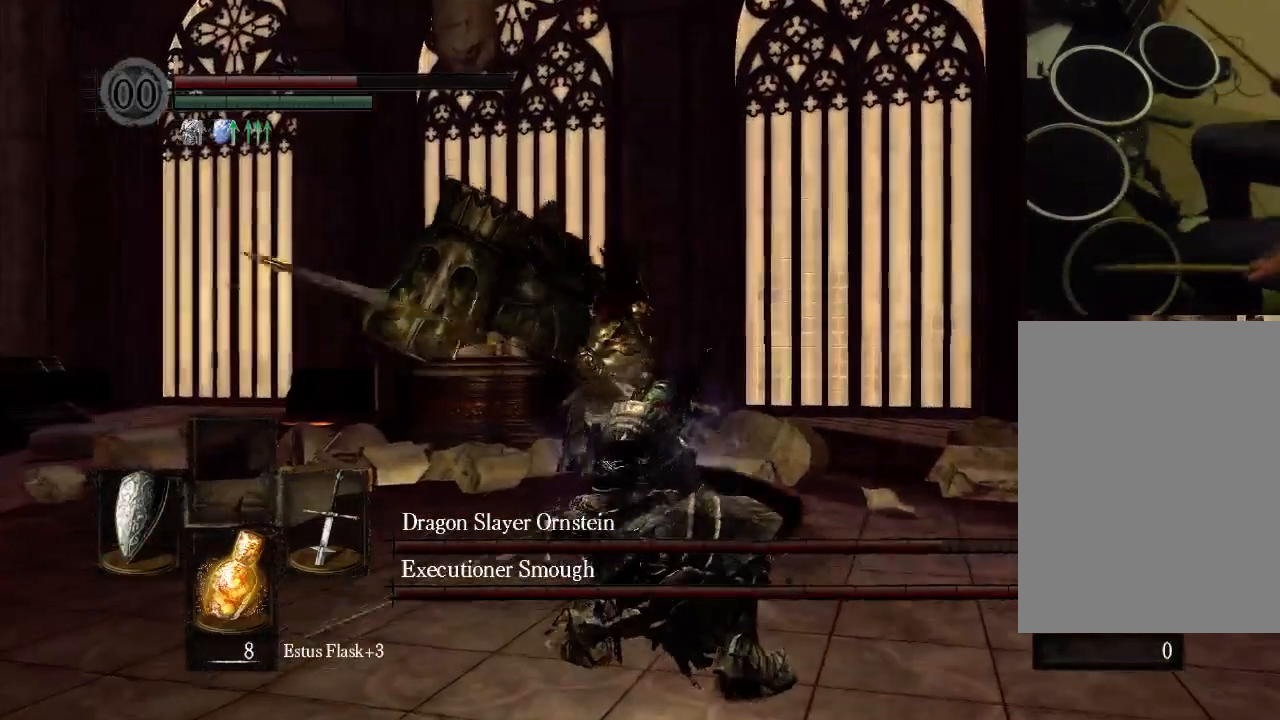
{"buttons": [], "left_stick": "center", "right_stick": "center", "events": []}
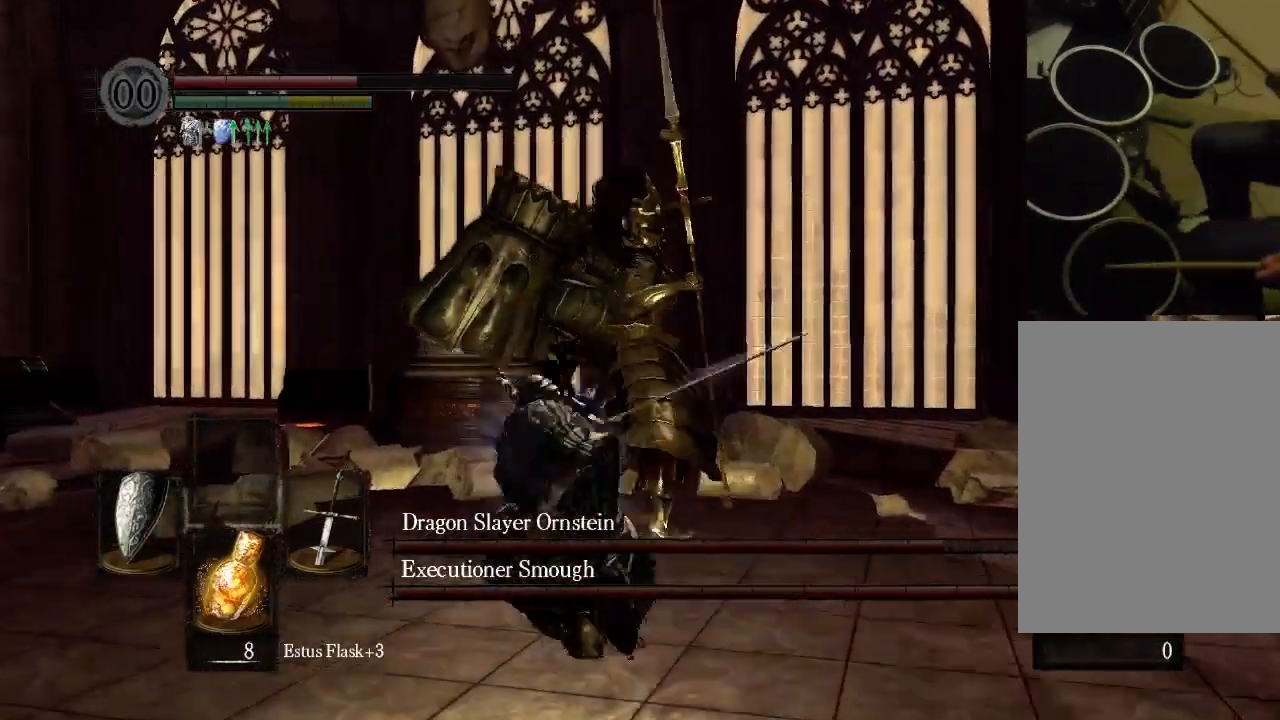
{"buttons": ["DPAD_UP"], "left_stick": "center", "right_stick": "center", "events": [[133, "DPAD_UP", "down"]]}
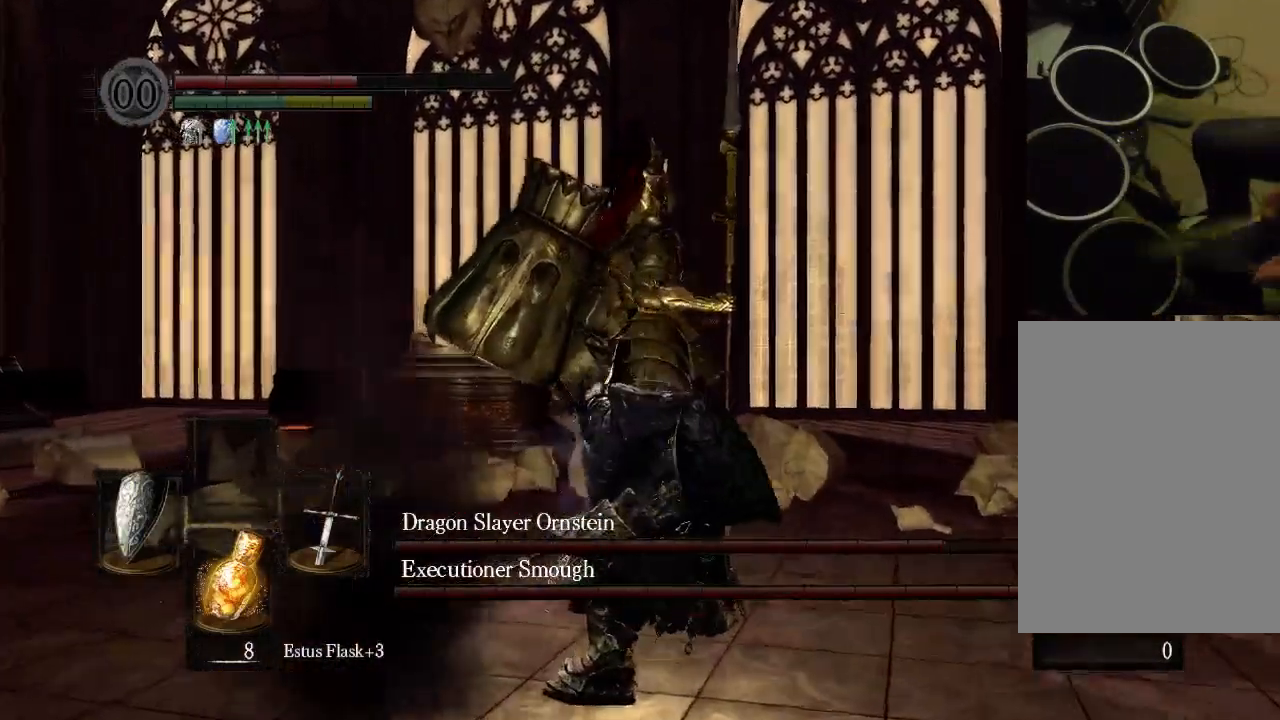
{"buttons": [], "left_stick": "center", "right_stick": "center", "events": [[33, "DPAD_UP", "up"], [200, "R1", "down"], [367, "DPAD_LEFT", "down"], [367, "R1", "up"], [467, "DPAD_LEFT", "up"]]}
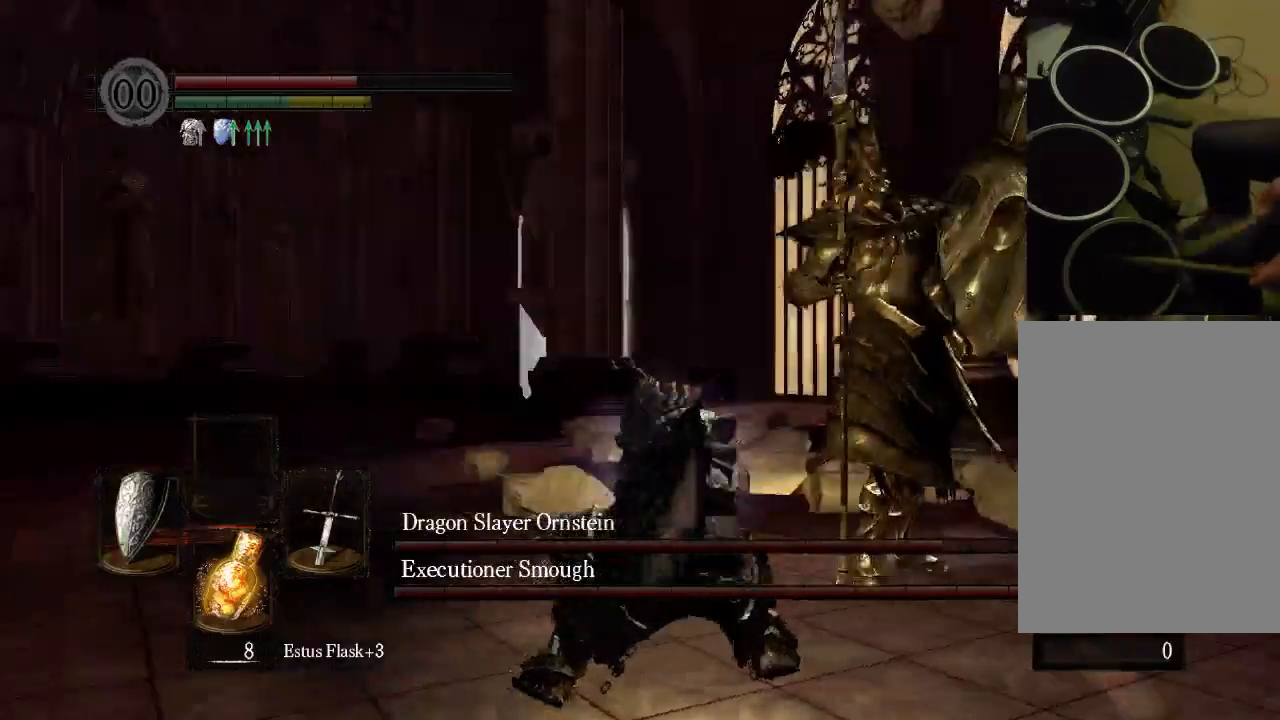
{"buttons": ["DPAD_UP"], "left_stick": "center", "right_stick": "center"}
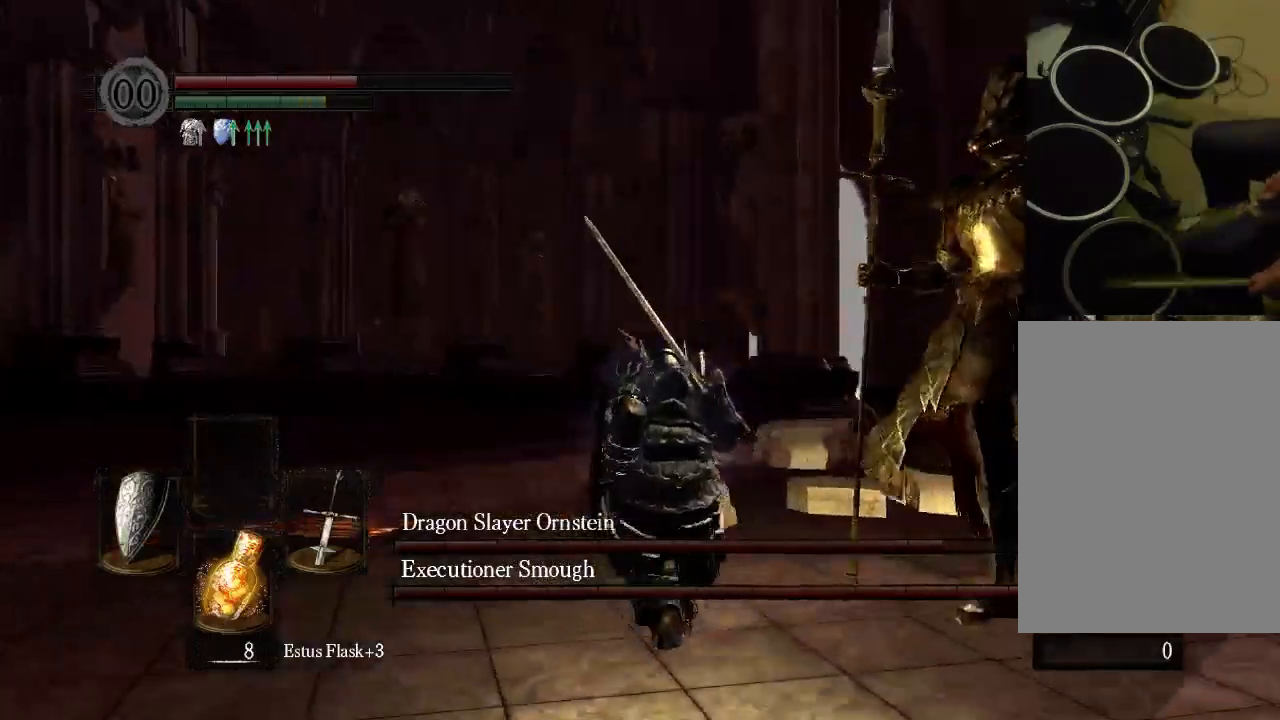
{"buttons": [], "left_stick": "center", "right_stick": "center", "events": [[67, "DPAD_UP", "up"]]}
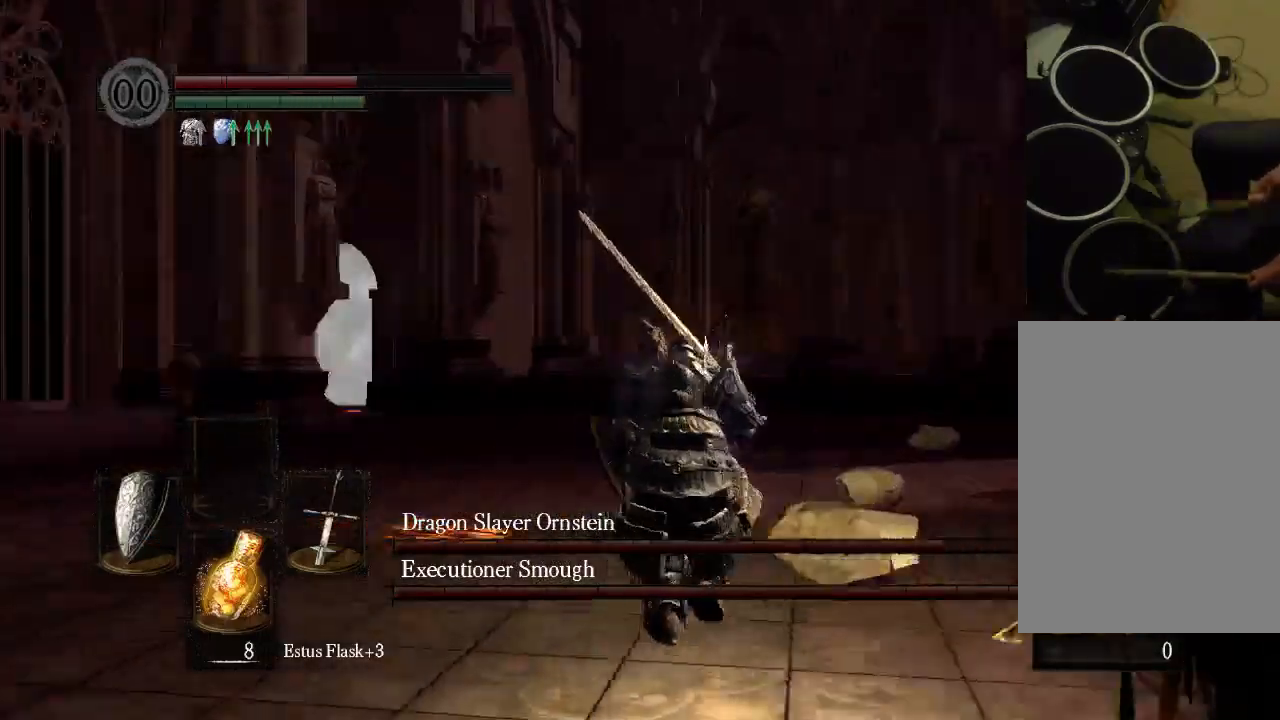
{"buttons": [], "left_stick": "center", "right_stick": "center", "events": []}
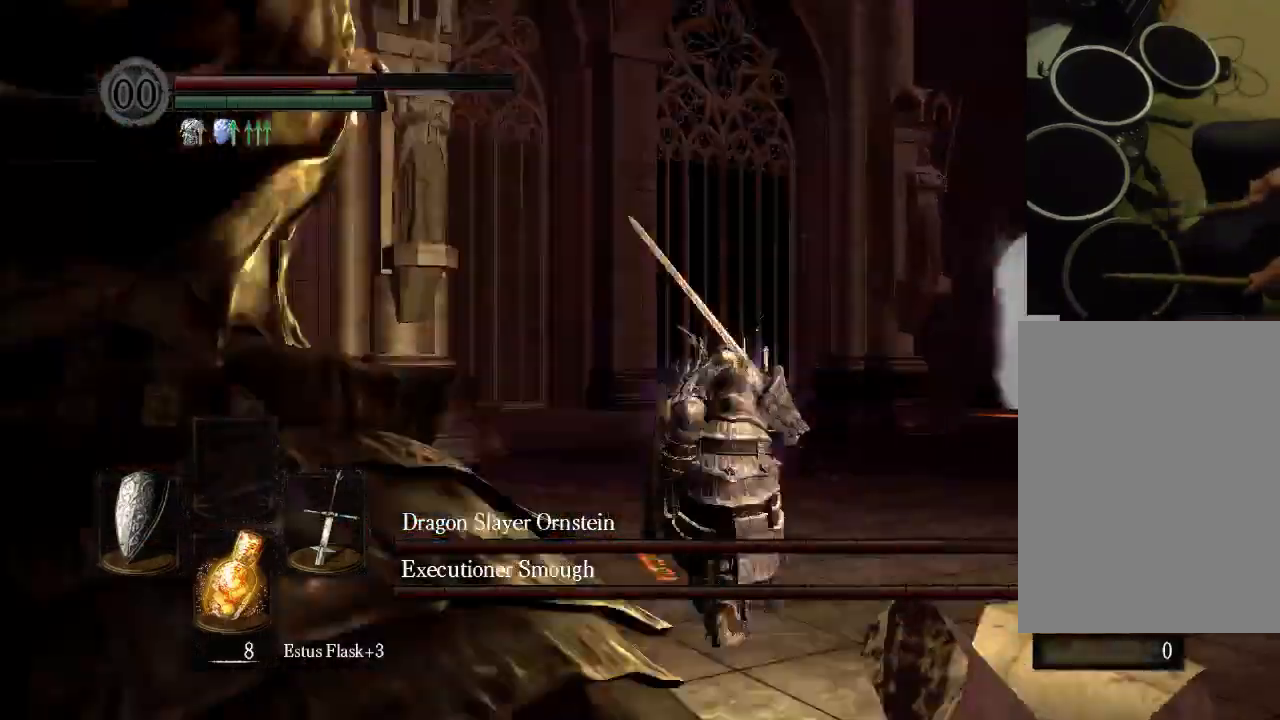
{"buttons": [], "left_stick": "center", "right_stick": "center", "events": []}
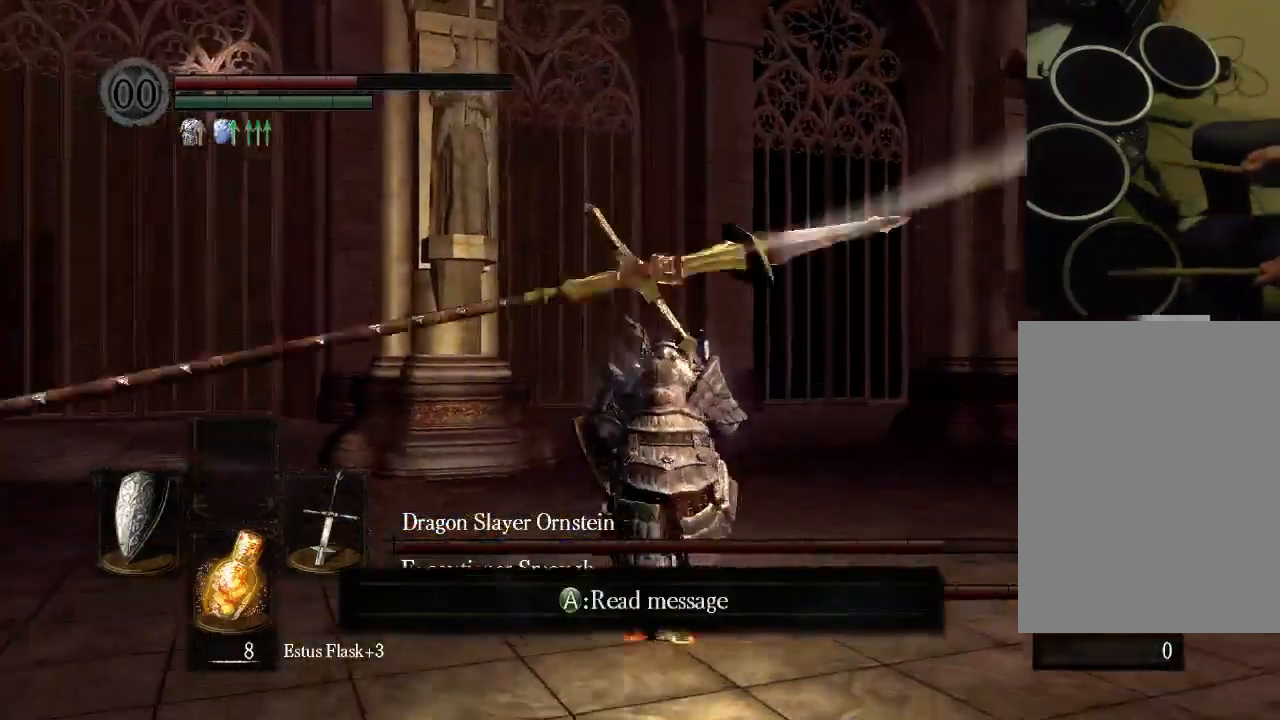
{"buttons": ["R2"], "left_stick": "center", "right_stick": "center", "events": [[300, "R2", "down"]]}
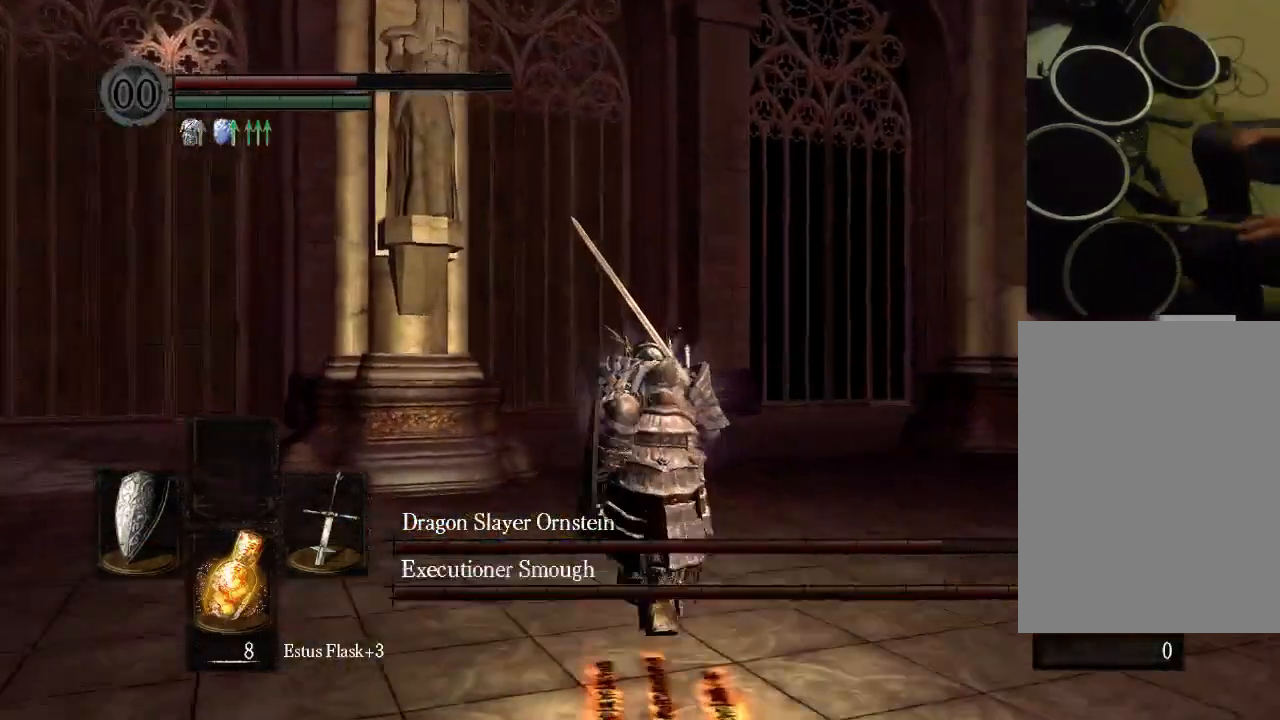
{"buttons": ["R1"], "left_stick": "center", "right_stick": "center", "events": [[200, "R1", "down"], [400, "R2", "up"]]}
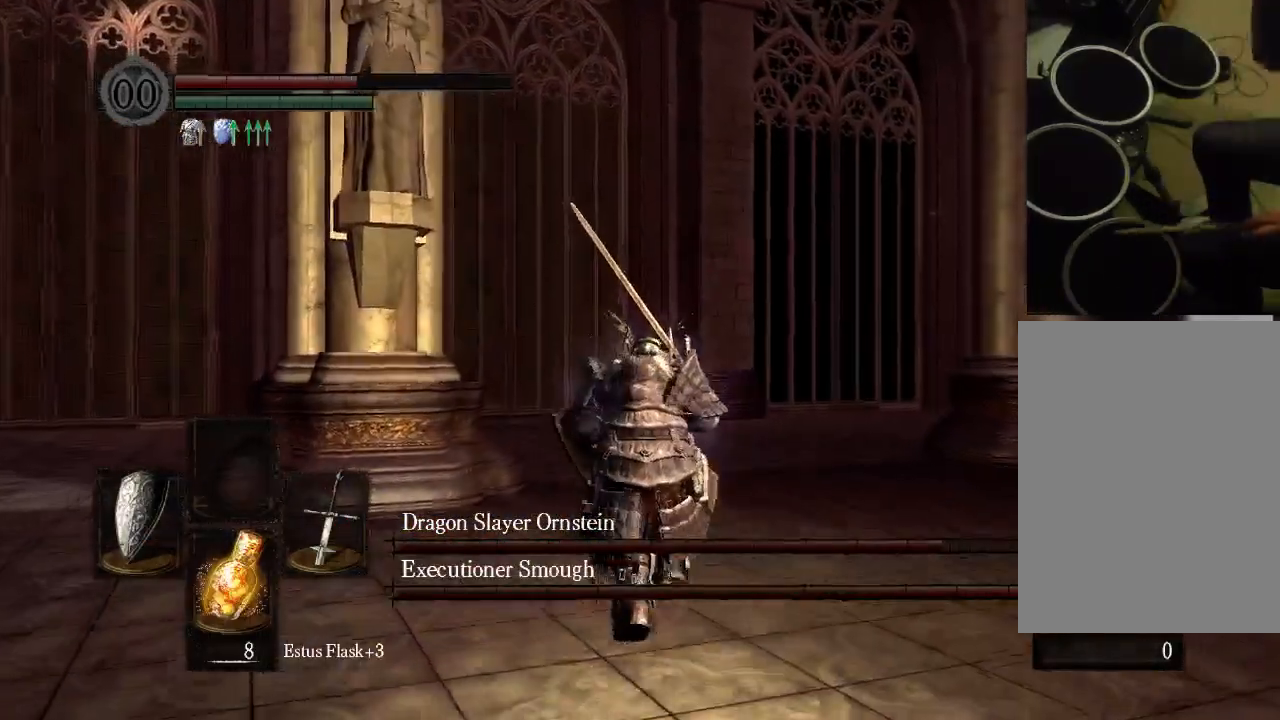
{"buttons": [], "left_stick": "center", "right_stick": "center", "events": [[67, "R1", "up"], [133, "R1", "down"], [267, "R1", "up"]]}
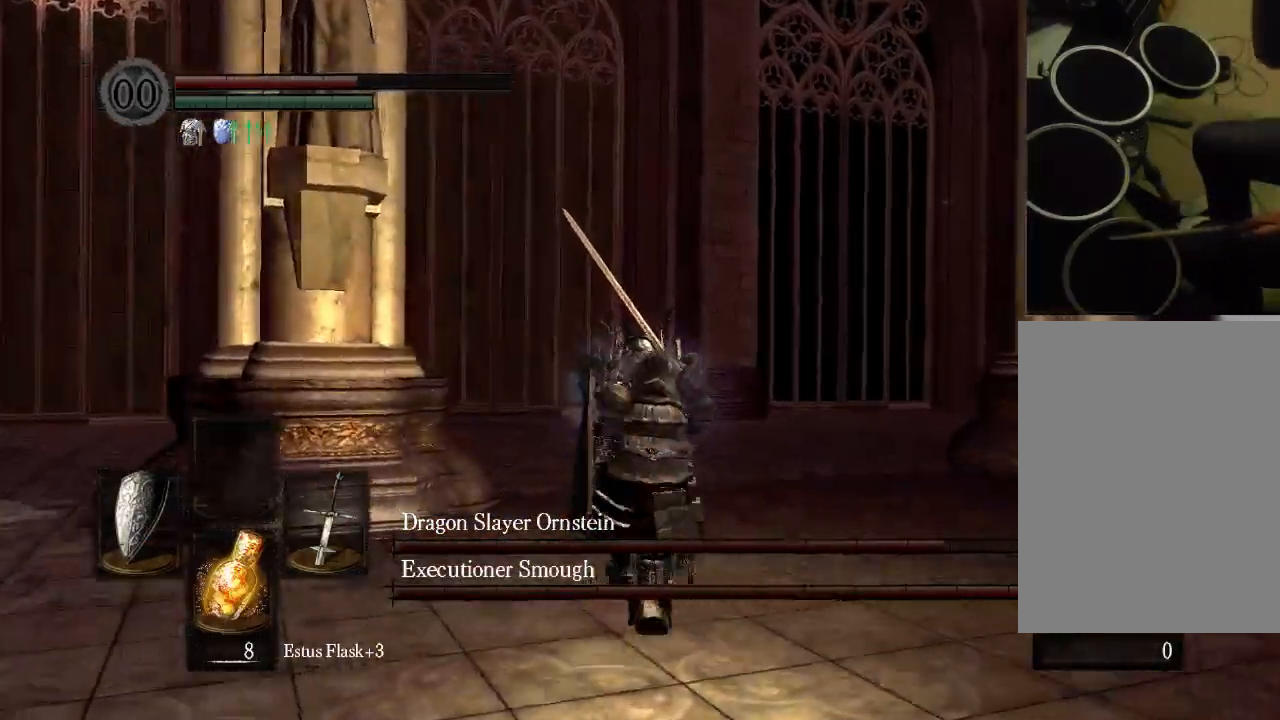
{"buttons": [], "left_stick": "center", "right_stick": "center", "events": []}
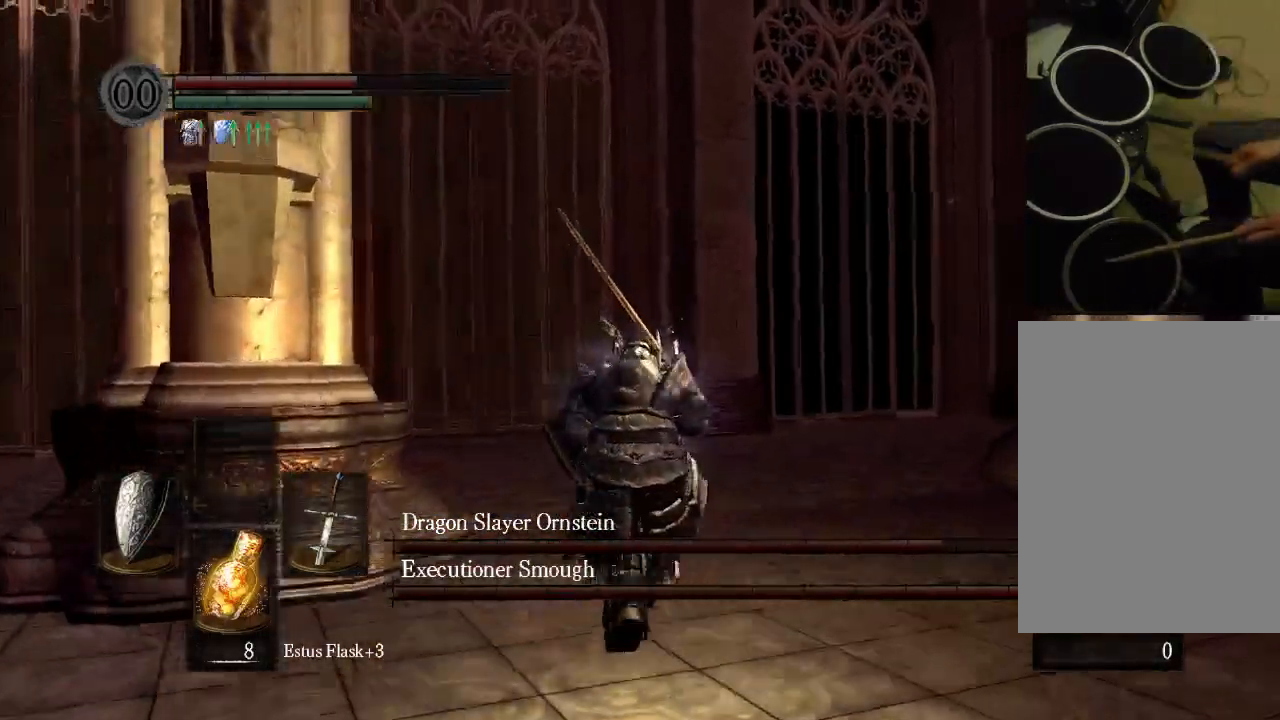
{"buttons": [], "left_stick": "center", "right_stick": "center", "events": []}
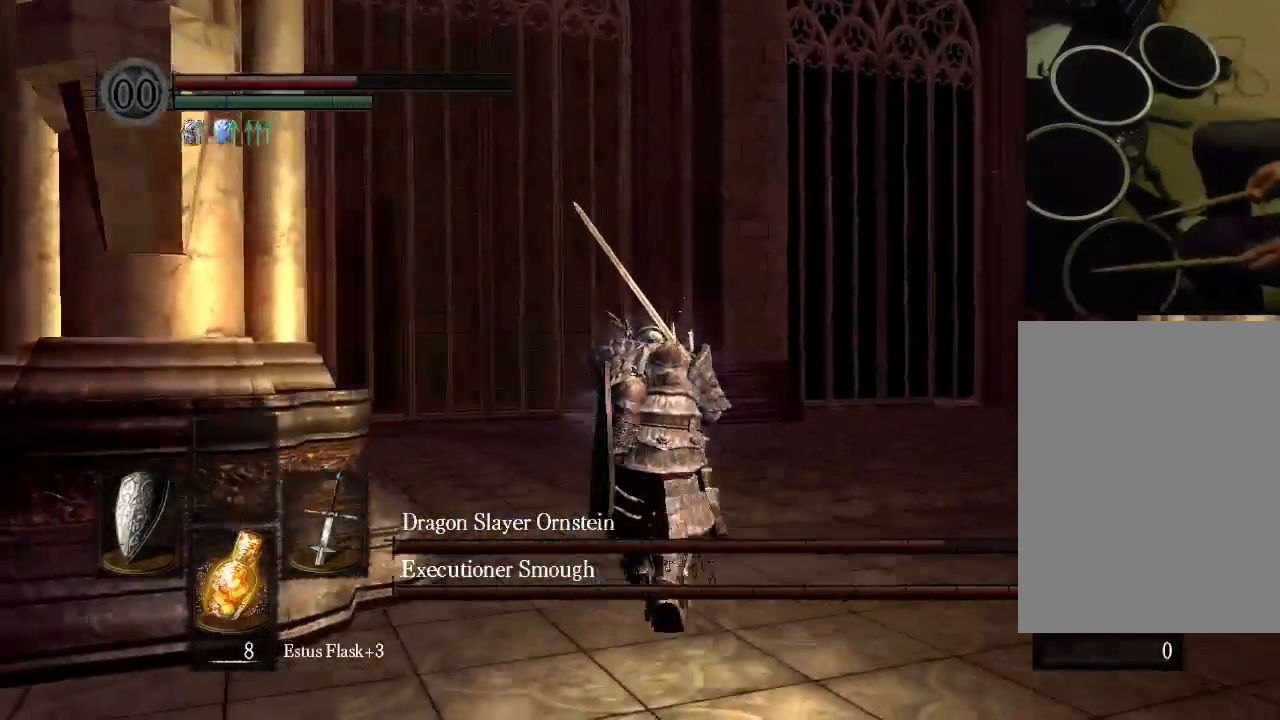
{"buttons": ["R2"], "left_stick": "center", "right_stick": "center", "events": [[500, "R2", "down"]]}
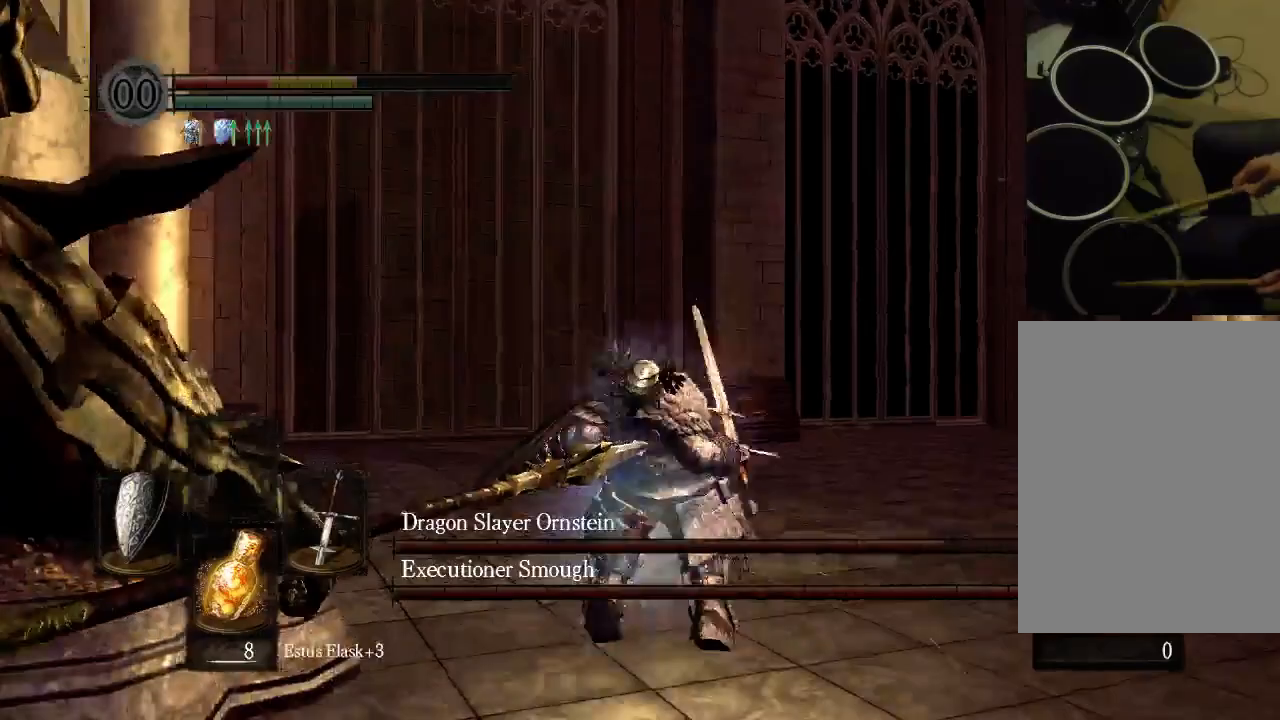
{"buttons": [], "left_stick": "center", "right_stick": "center"}
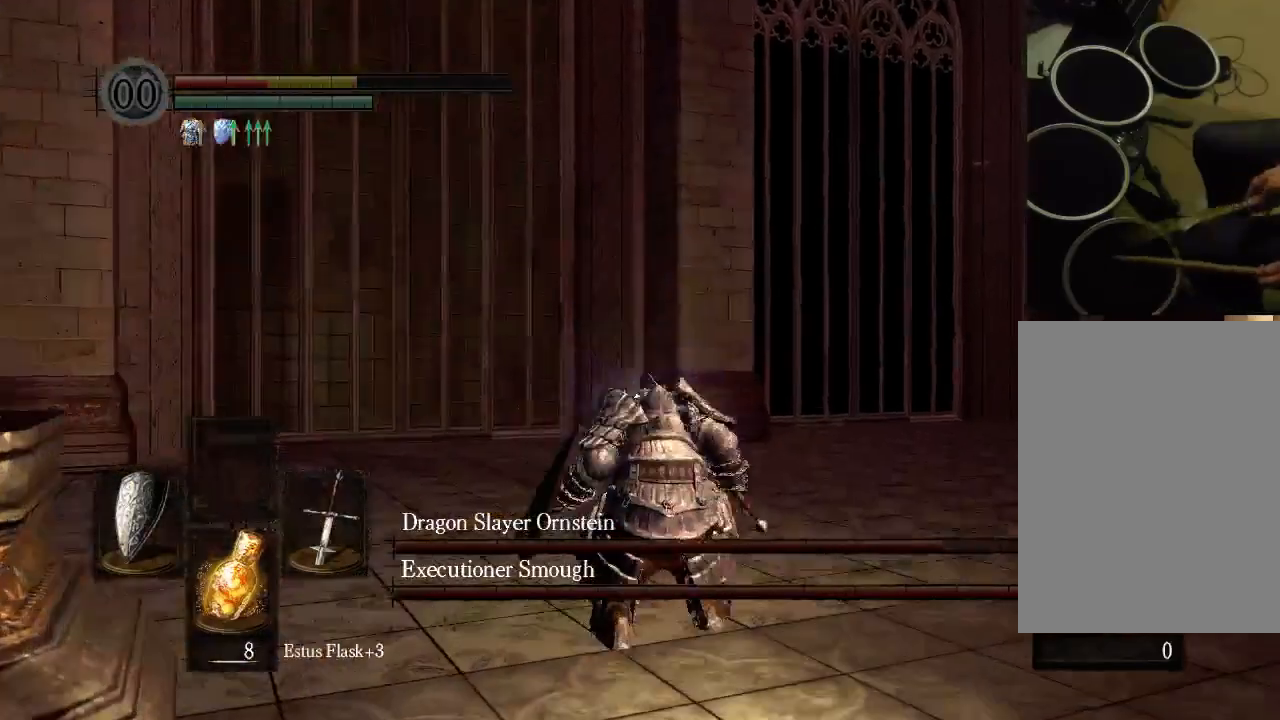
{"buttons": [], "left_stick": "center", "right_stick": "center", "events": []}
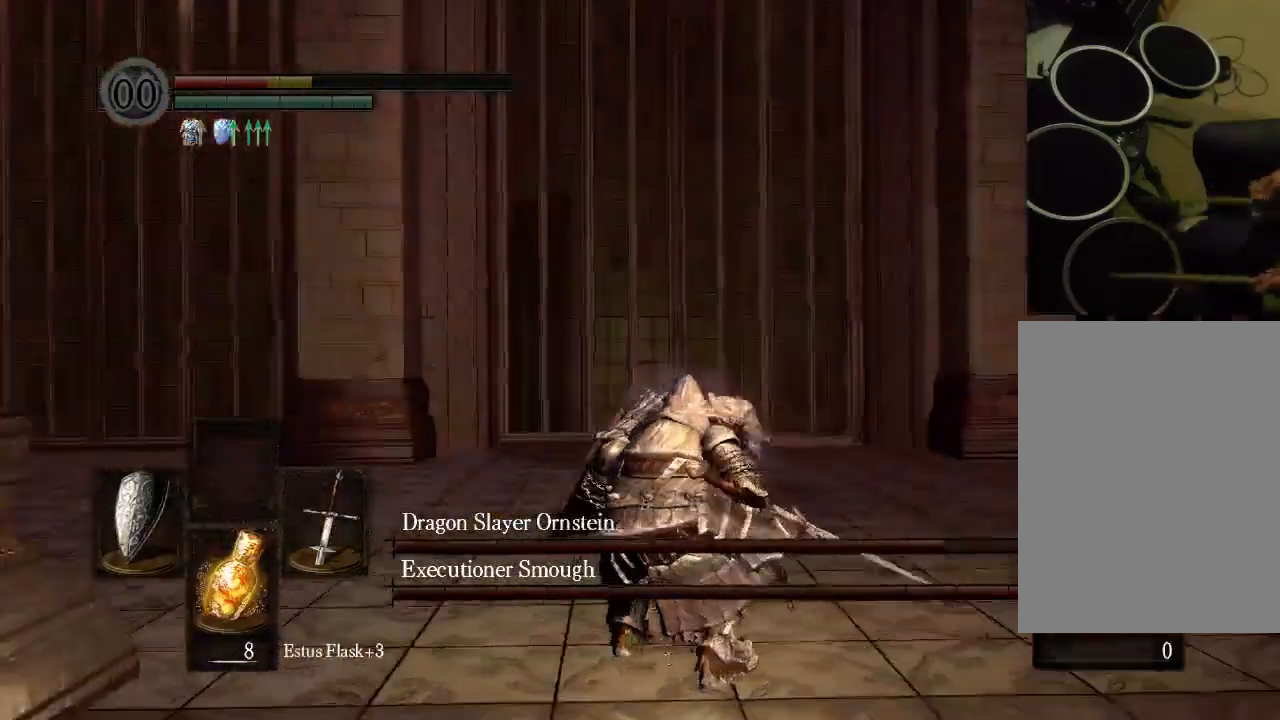
{"buttons": [], "left_stick": "center", "right_stick": "center", "events": []}
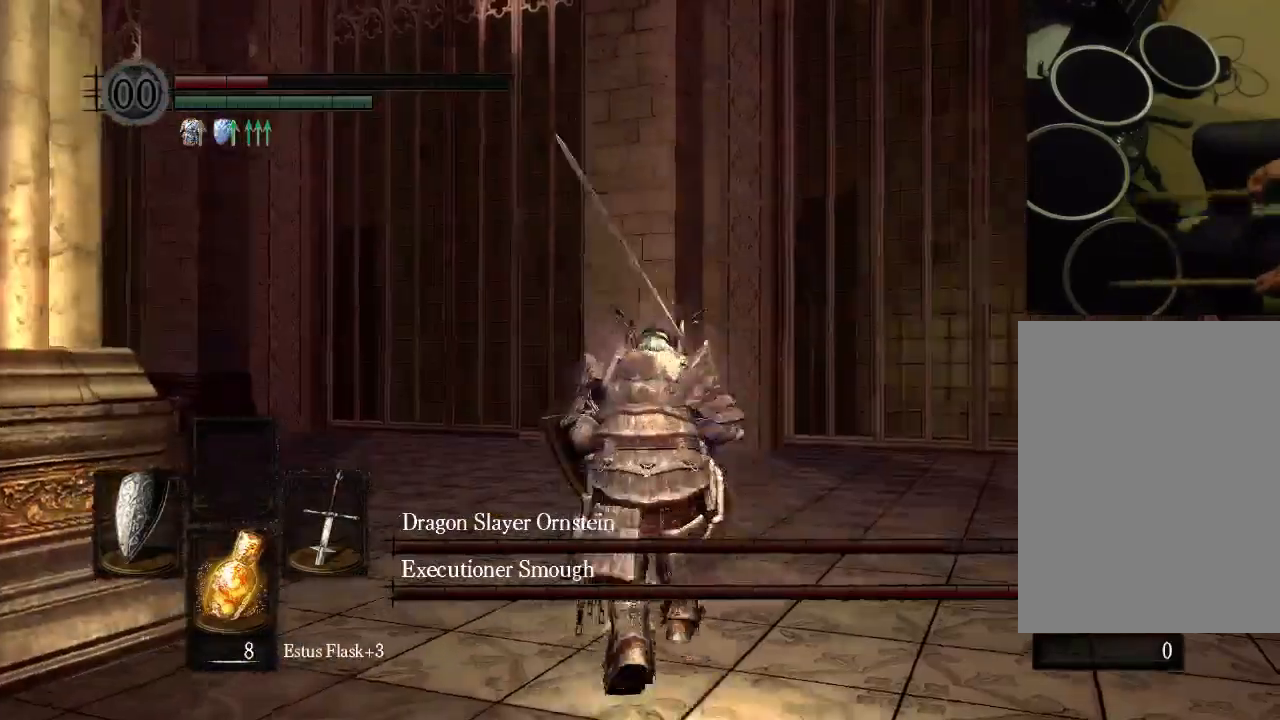
{"buttons": [], "left_stick": "center", "right_stick": "center", "events": []}
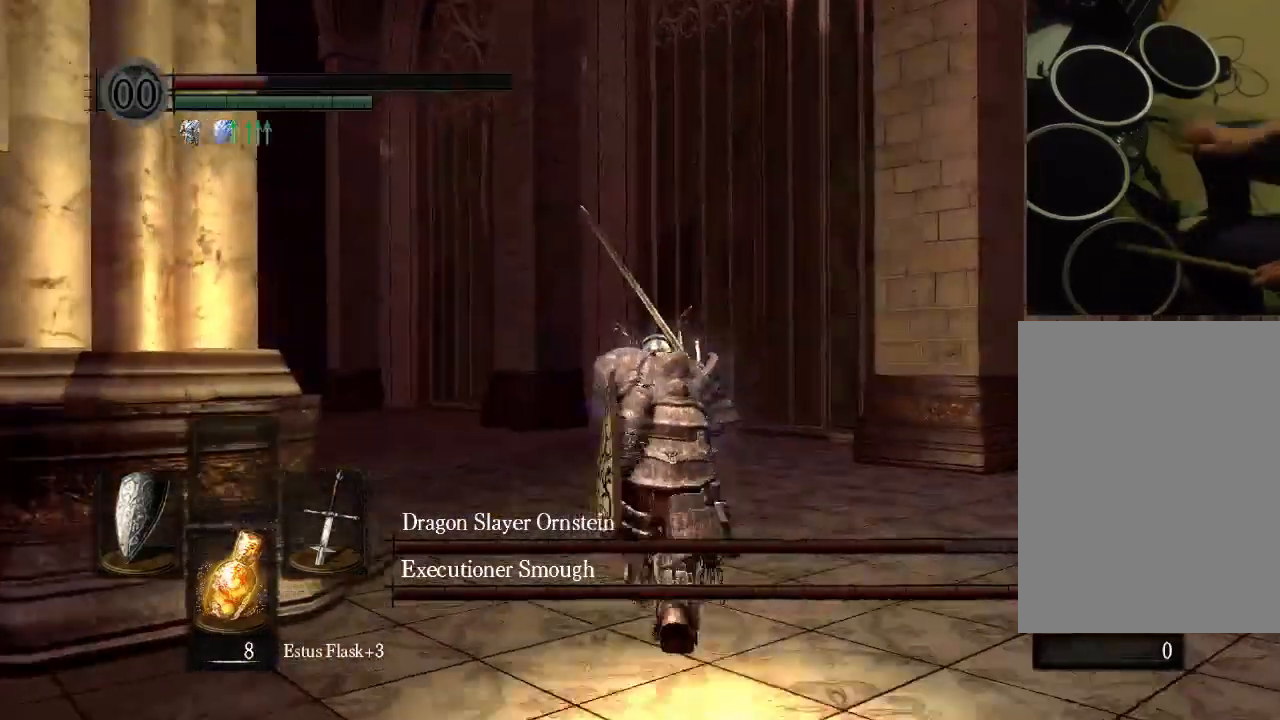
{"buttons": [], "left_stick": "center", "right_stick": "center", "events": [[267, "START", "down"], [467, "START", "up"]]}